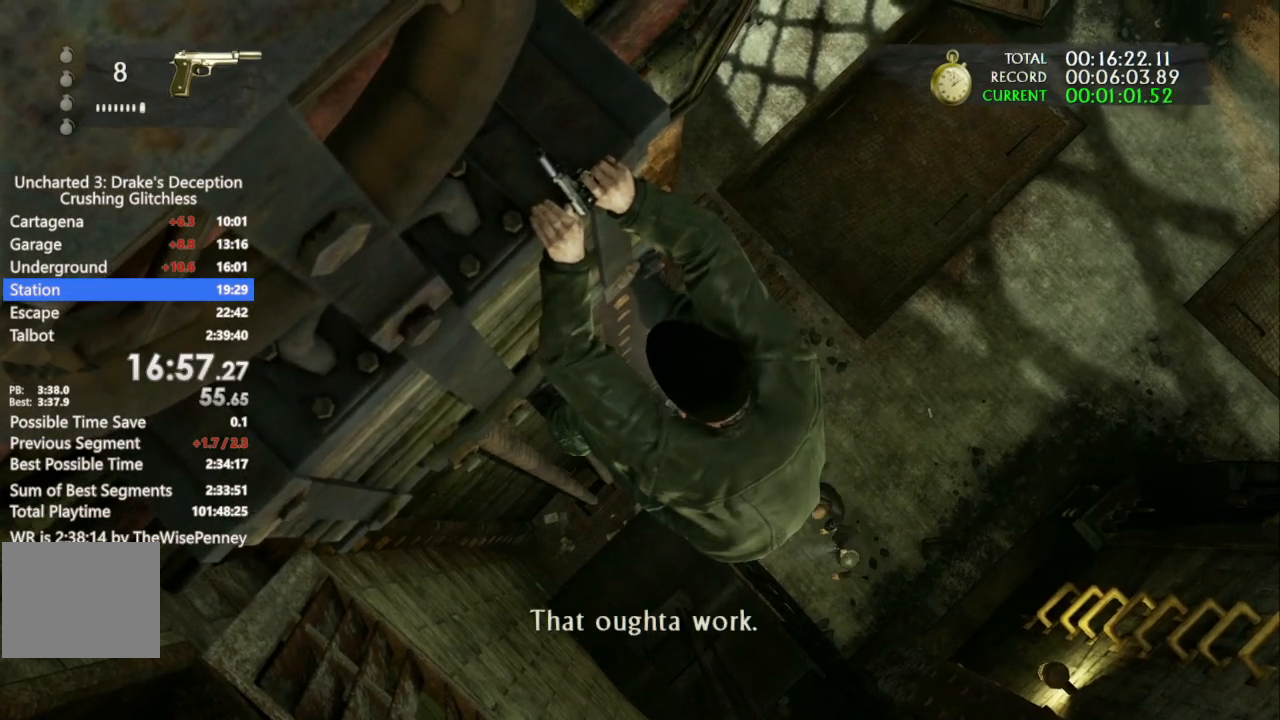
Gameplay with a controller (PlayStation layout); each line is a JSON object with the inputs held at the frame after it. "events" lists button and stick changes between this image and that frame as [ms after this image, input, new state], when the widget could be followed in between. Not read: R3 TRIANGLE.
{"buttons": [], "left_stick": "up", "right_stick": "center", "events": [[167, "left_stick", "up"]]}
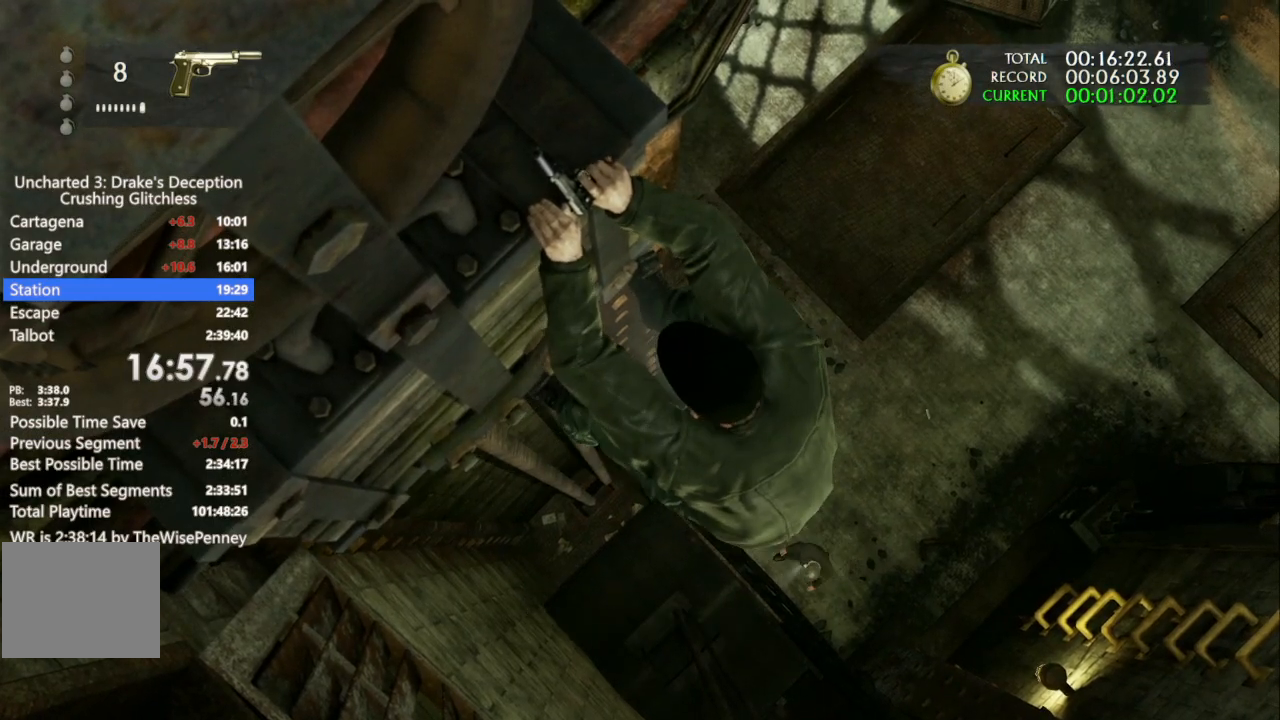
{"buttons": [], "left_stick": "up", "right_stick": "center", "events": []}
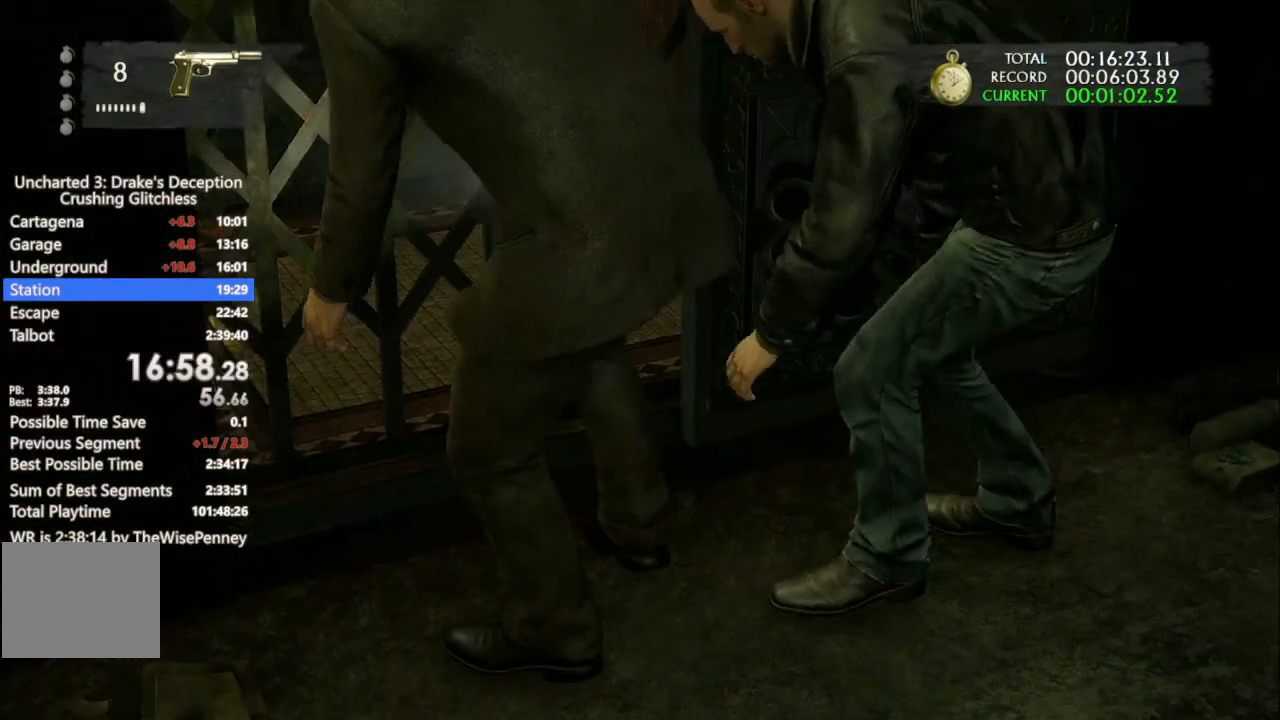
{"buttons": [], "left_stick": "up", "right_stick": "center", "events": []}
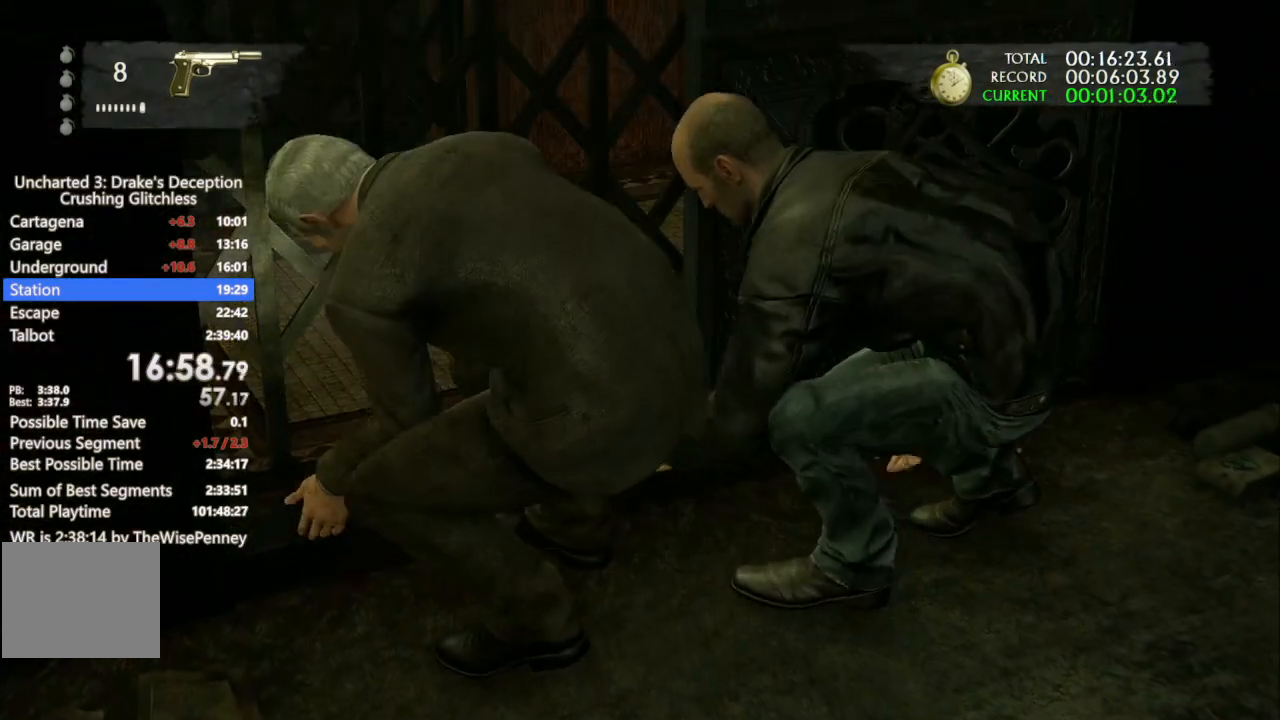
{"buttons": [], "left_stick": "up", "right_stick": "center", "events": []}
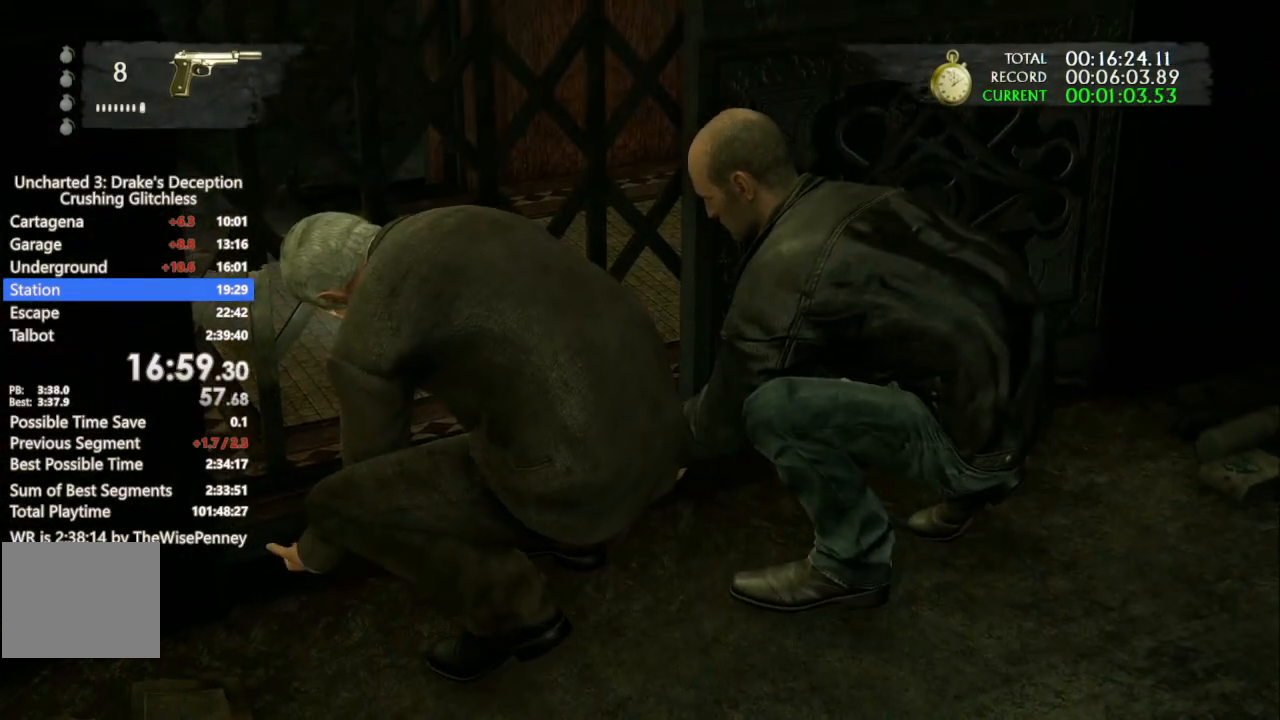
{"buttons": [], "left_stick": "up", "right_stick": "center", "events": []}
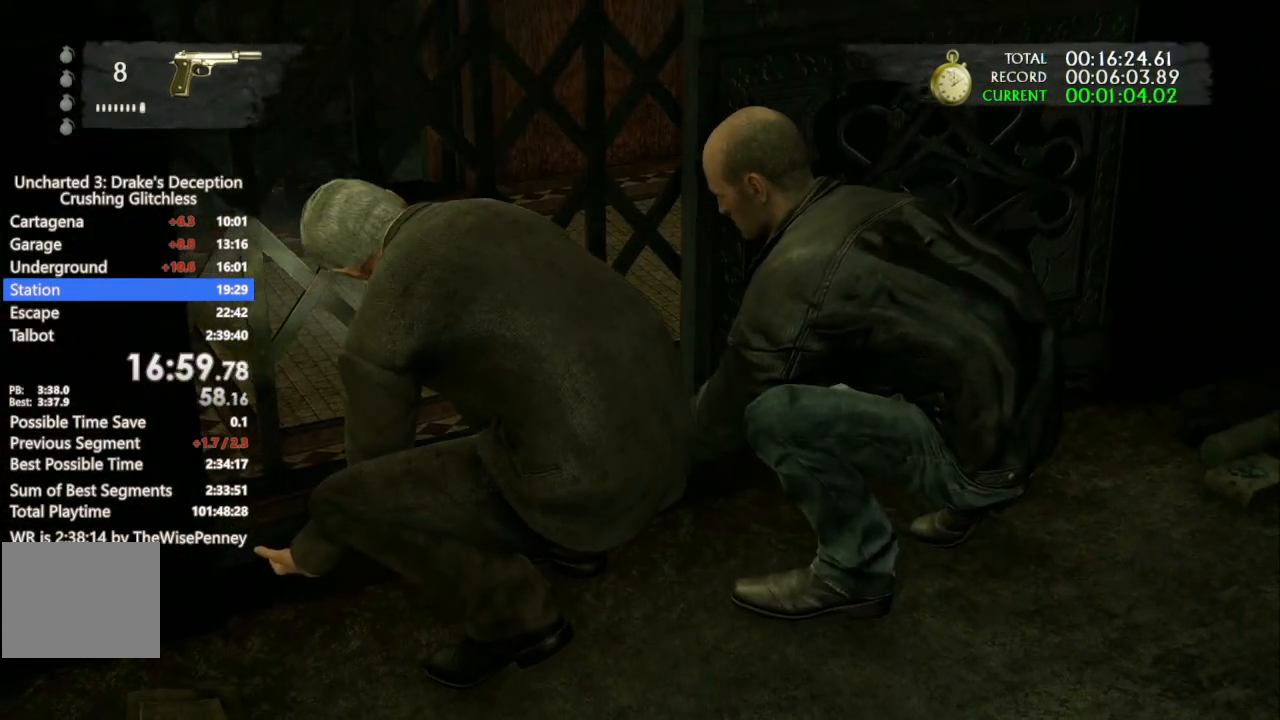
{"buttons": [], "left_stick": "up", "right_stick": "center", "events": []}
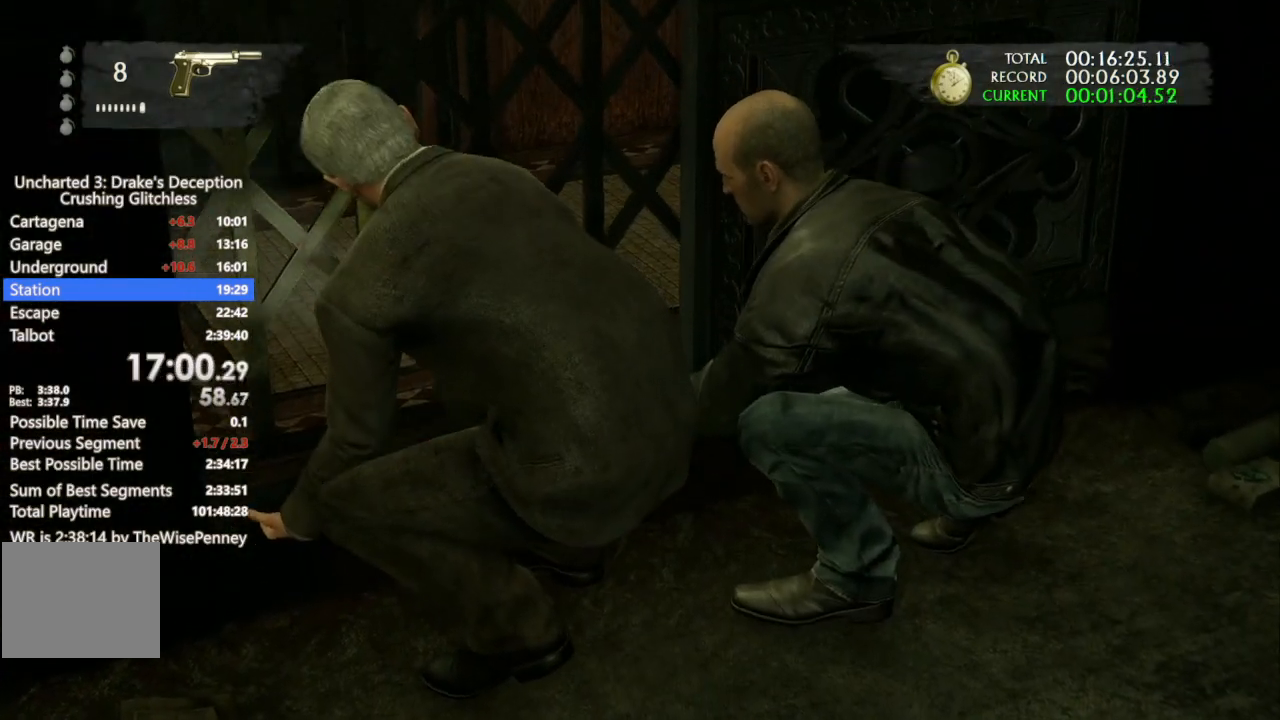
{"buttons": [], "left_stick": "up", "right_stick": "center", "events": []}
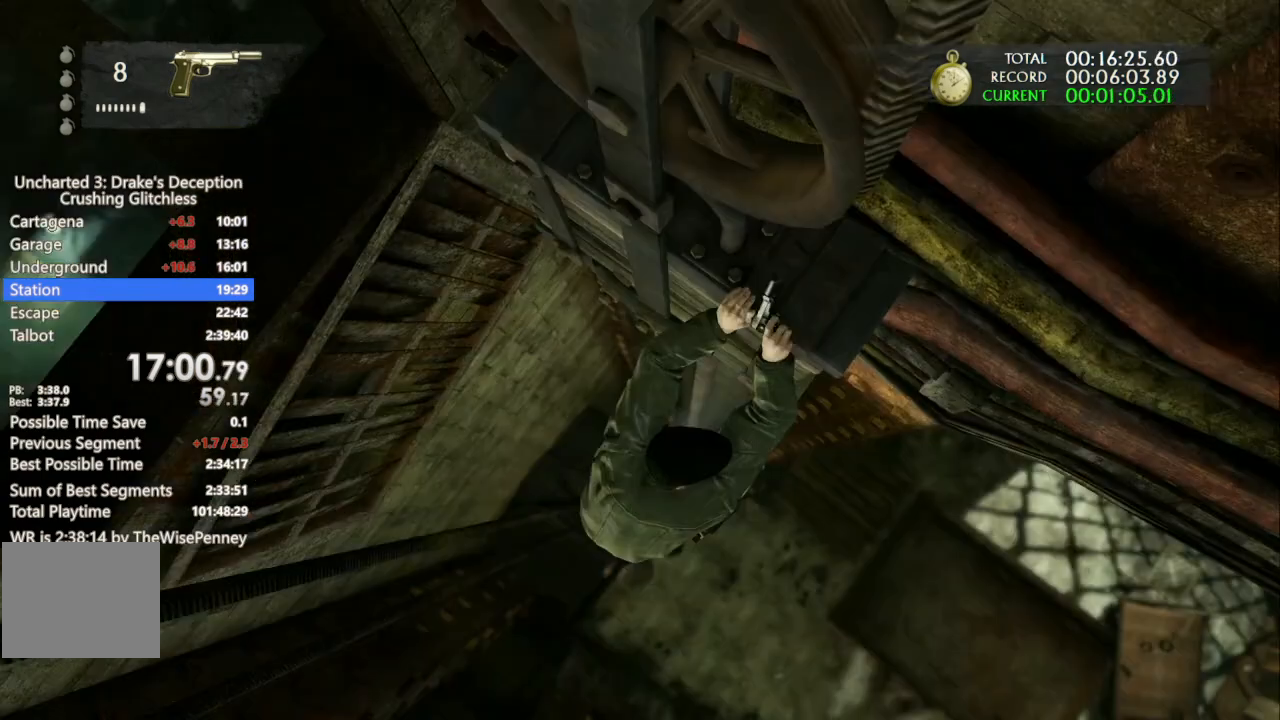
{"buttons": [], "left_stick": "up", "right_stick": "center", "events": []}
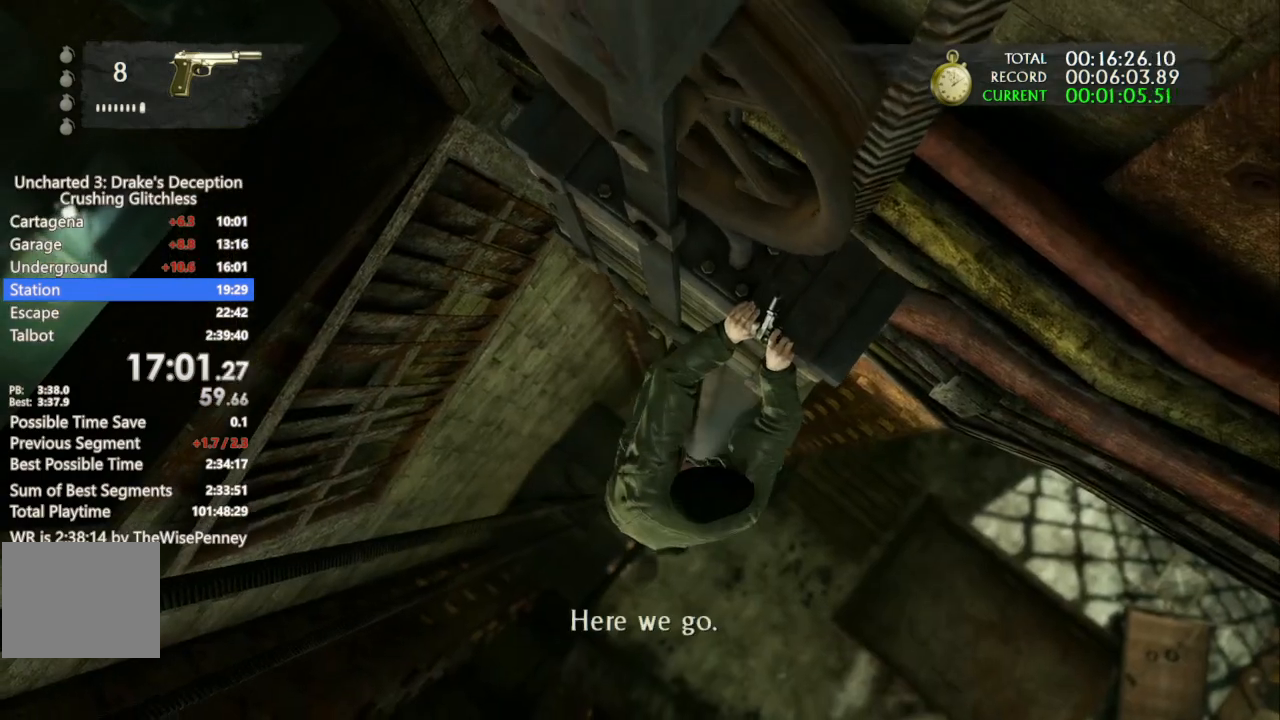
{"buttons": [], "left_stick": "up-left", "right_stick": "center", "events": [[333, "left_stick", "up-left"]]}
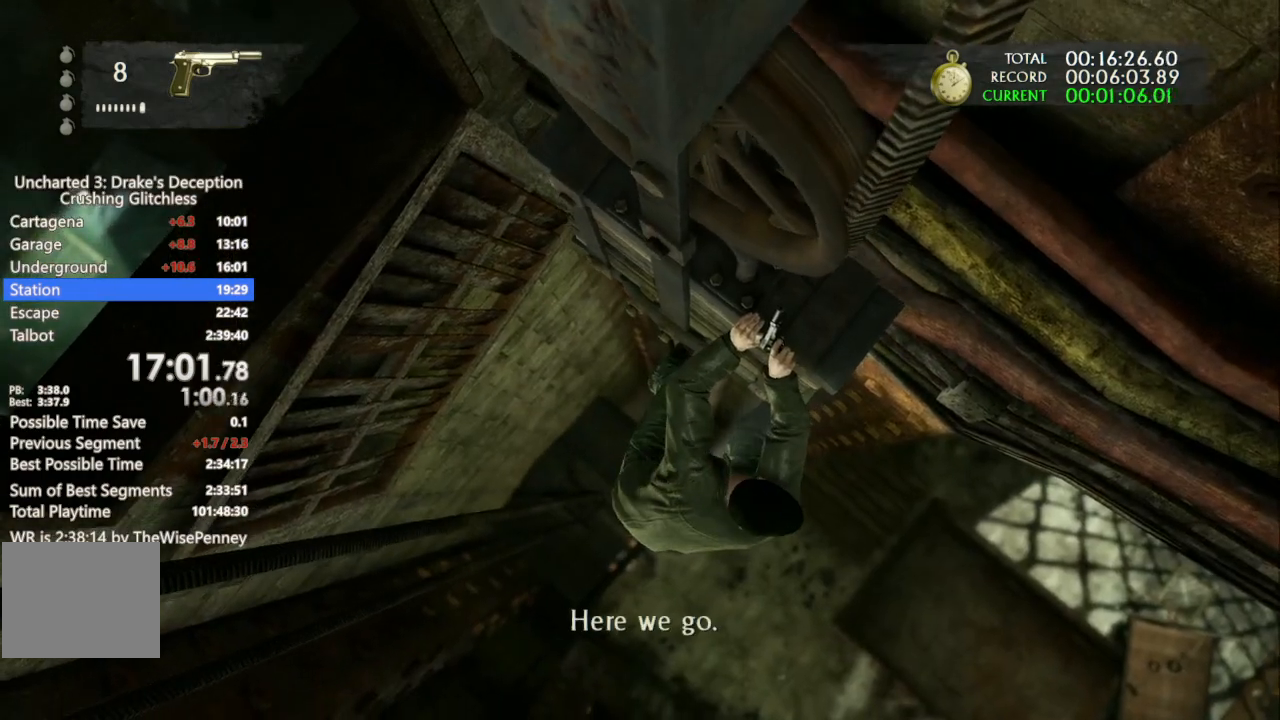
{"buttons": [], "left_stick": "center", "right_stick": "center", "events": [[367, "left_stick", "up"], [500, "left_stick", "center"]]}
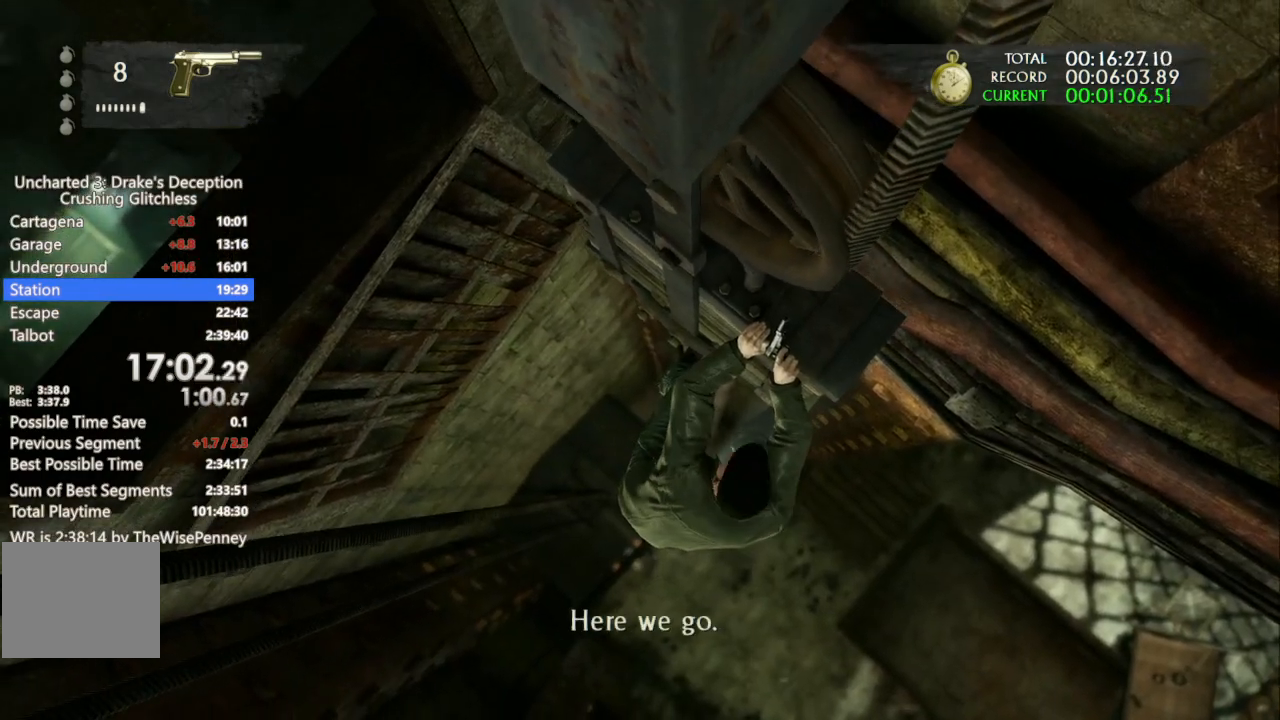
{"buttons": [], "left_stick": "up", "right_stick": "center", "events": [[233, "left_stick", "up"]]}
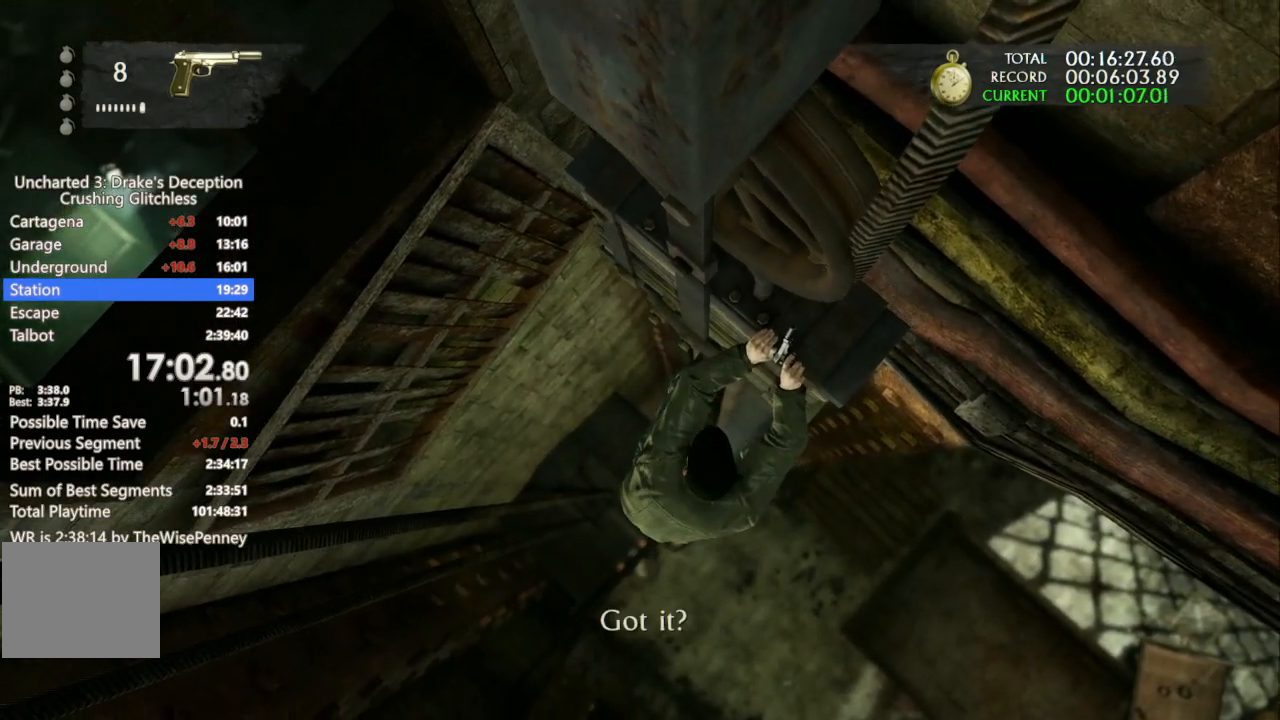
{"buttons": [], "left_stick": "up", "right_stick": "center", "events": []}
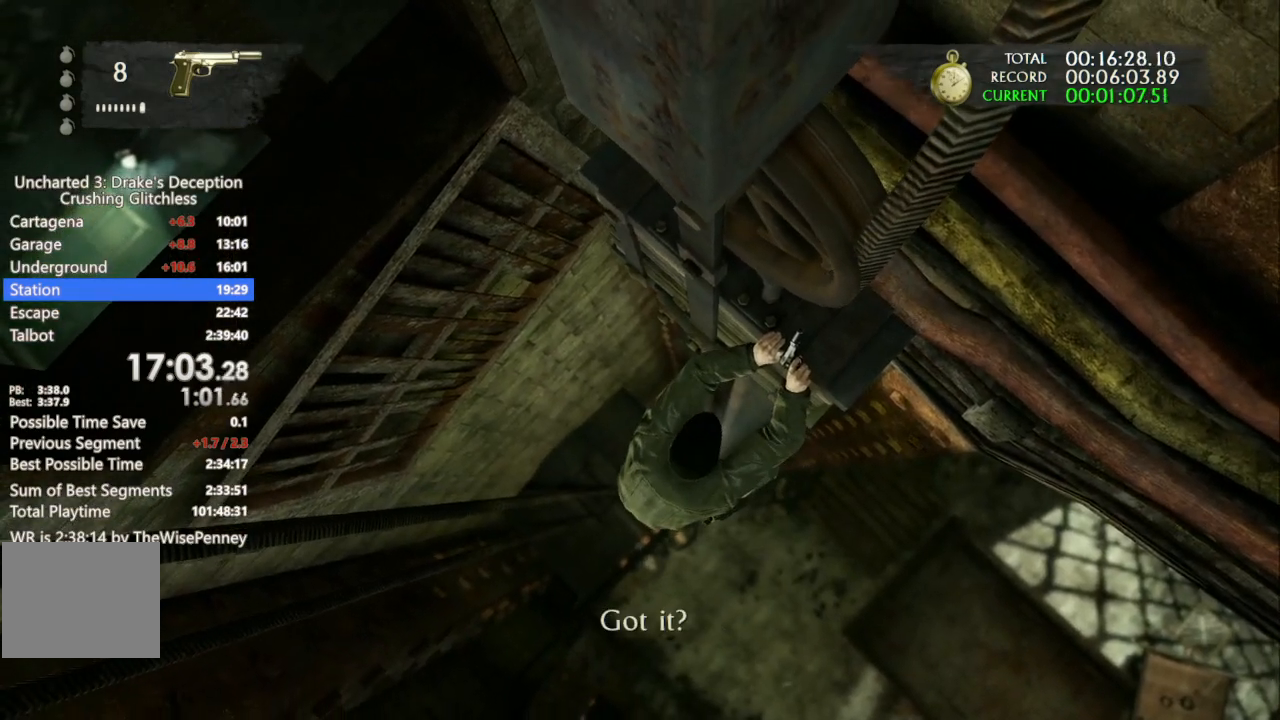
{"buttons": [], "left_stick": "up", "right_stick": "center", "events": []}
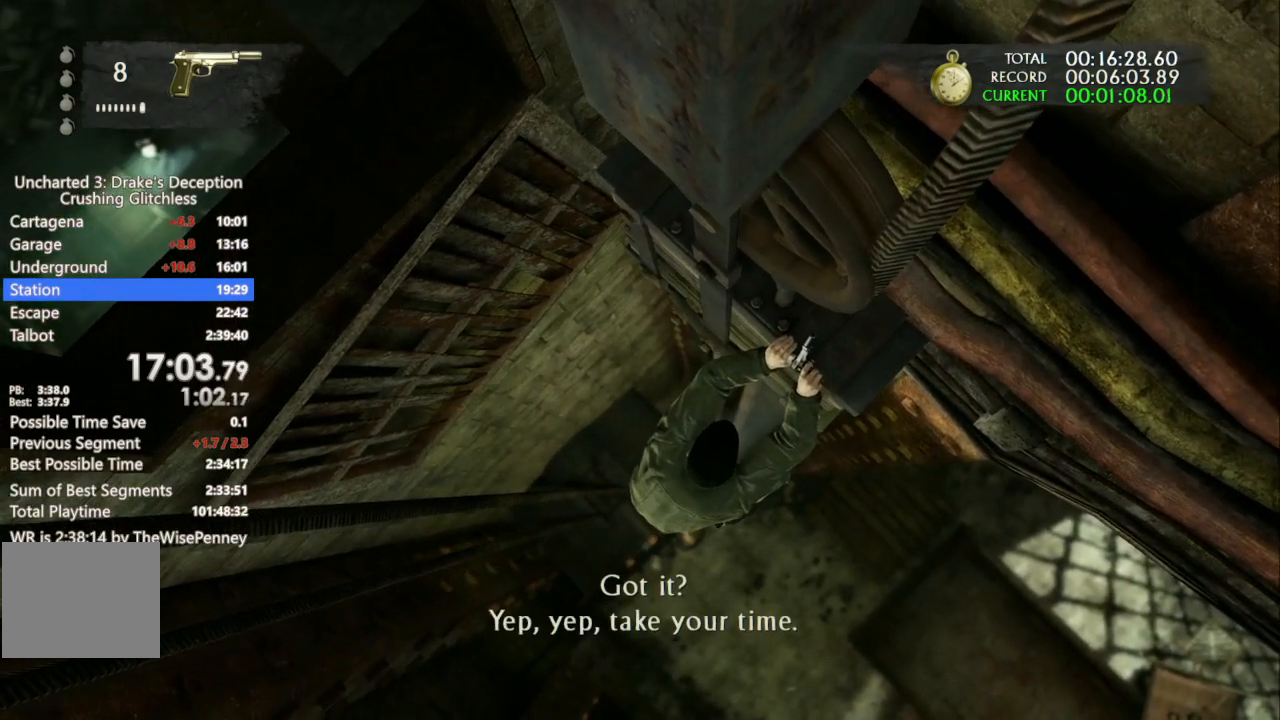
{"buttons": [], "left_stick": "up", "right_stick": "center", "events": []}
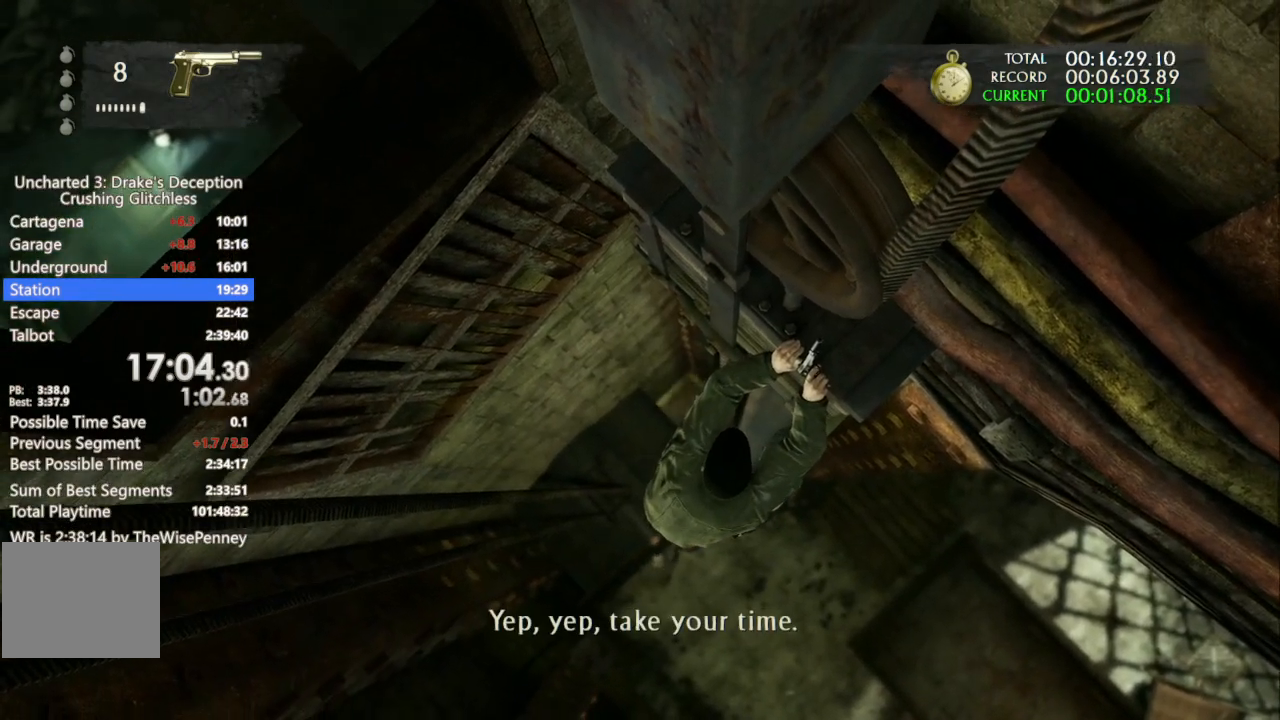
{"buttons": [], "left_stick": "up", "right_stick": "center", "events": []}
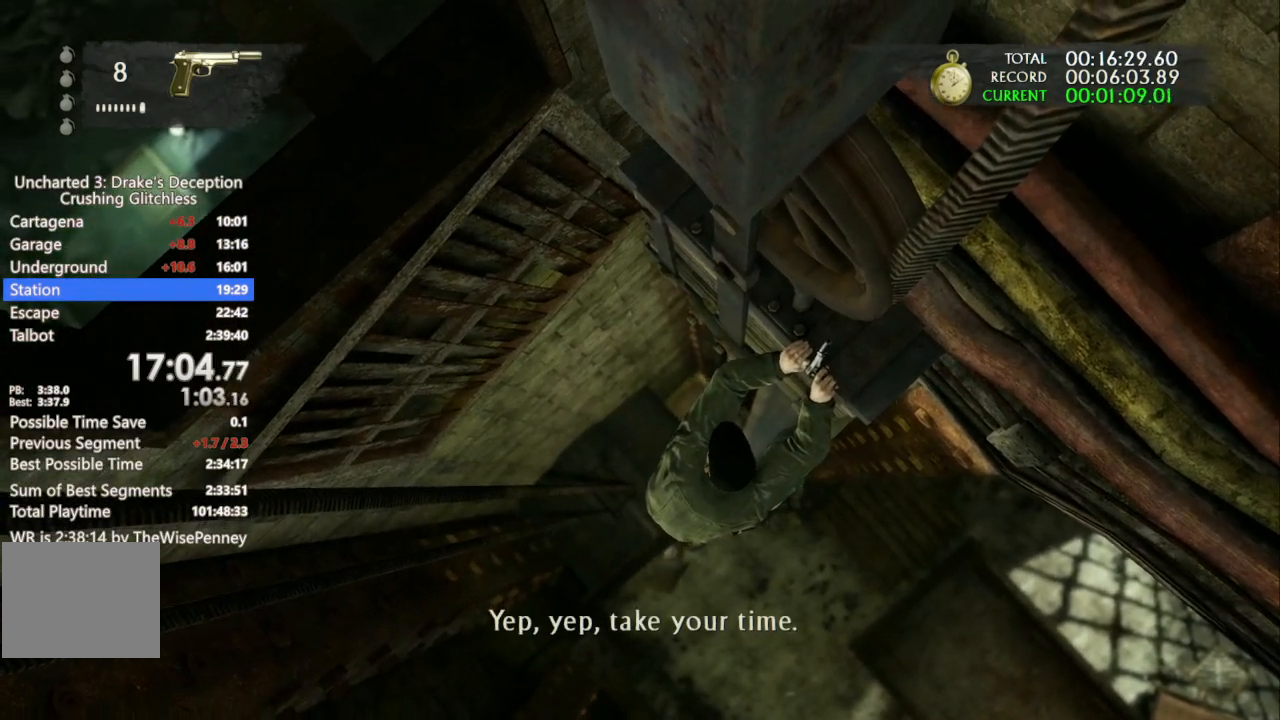
{"buttons": [], "left_stick": "up", "right_stick": "center", "events": []}
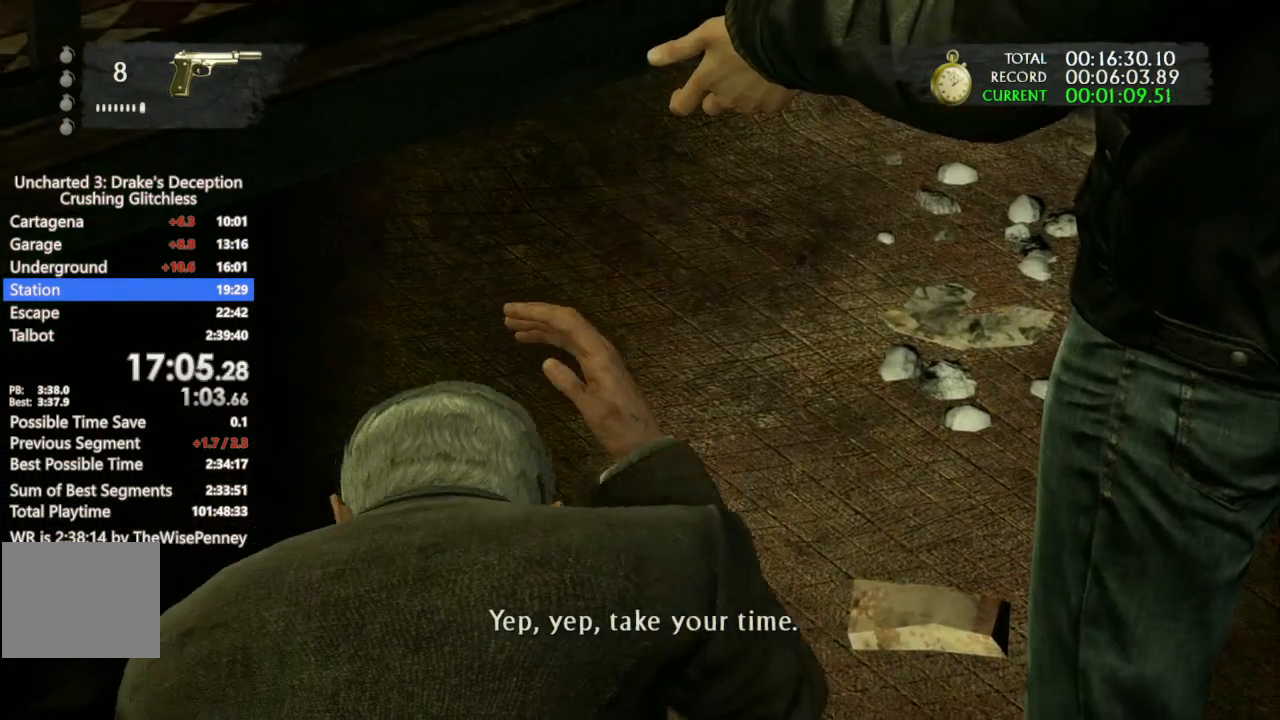
{"buttons": [], "left_stick": "up", "right_stick": "center", "events": []}
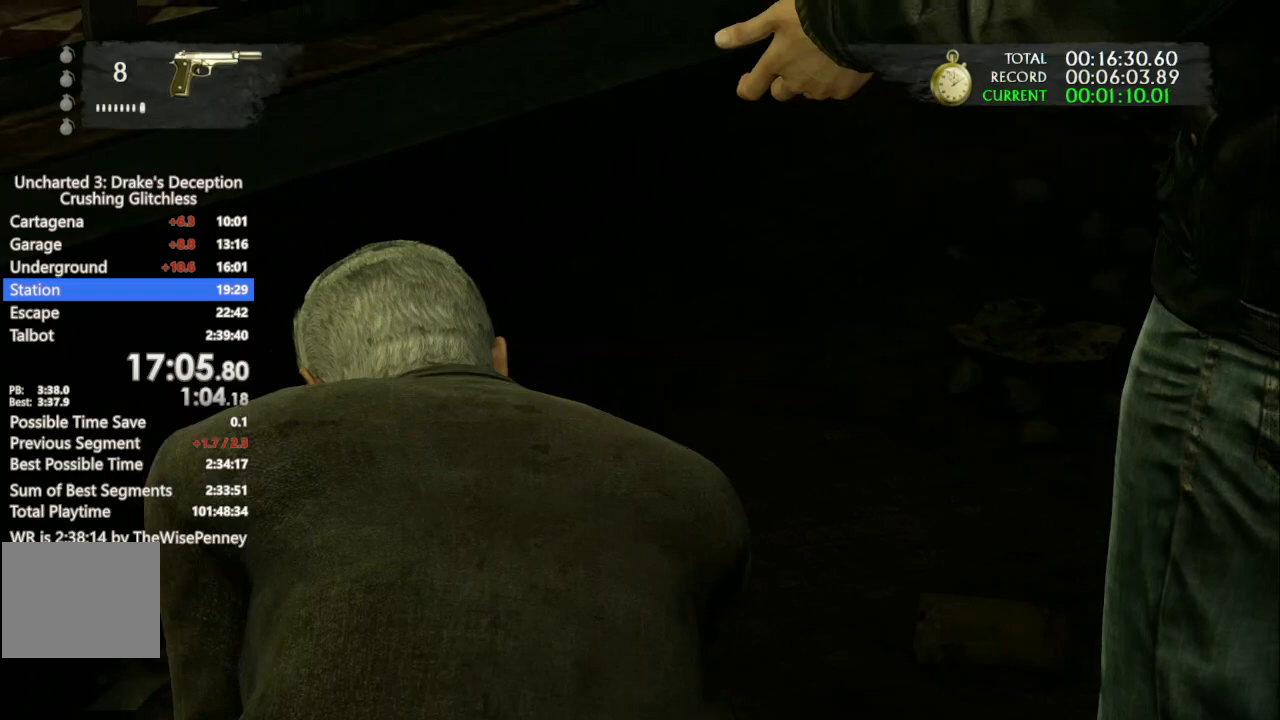
{"buttons": [], "left_stick": "up", "right_stick": "center", "events": []}
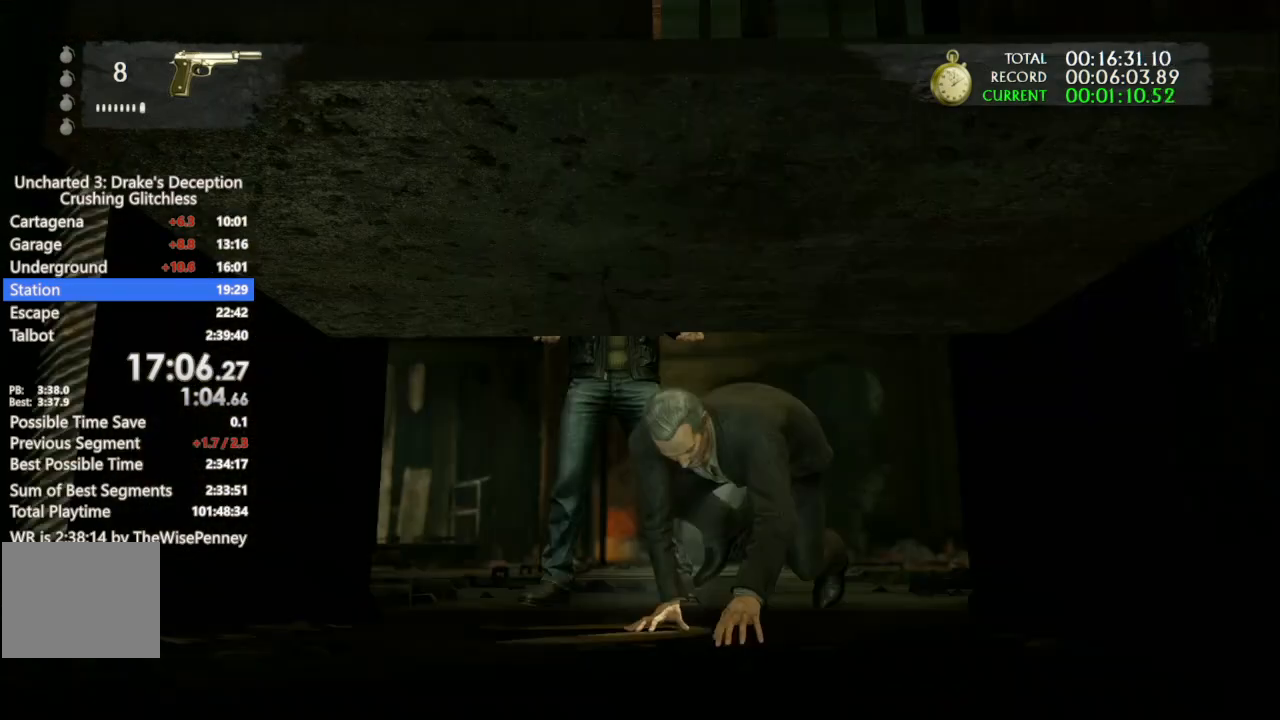
{"buttons": [], "left_stick": "up", "right_stick": "center", "events": []}
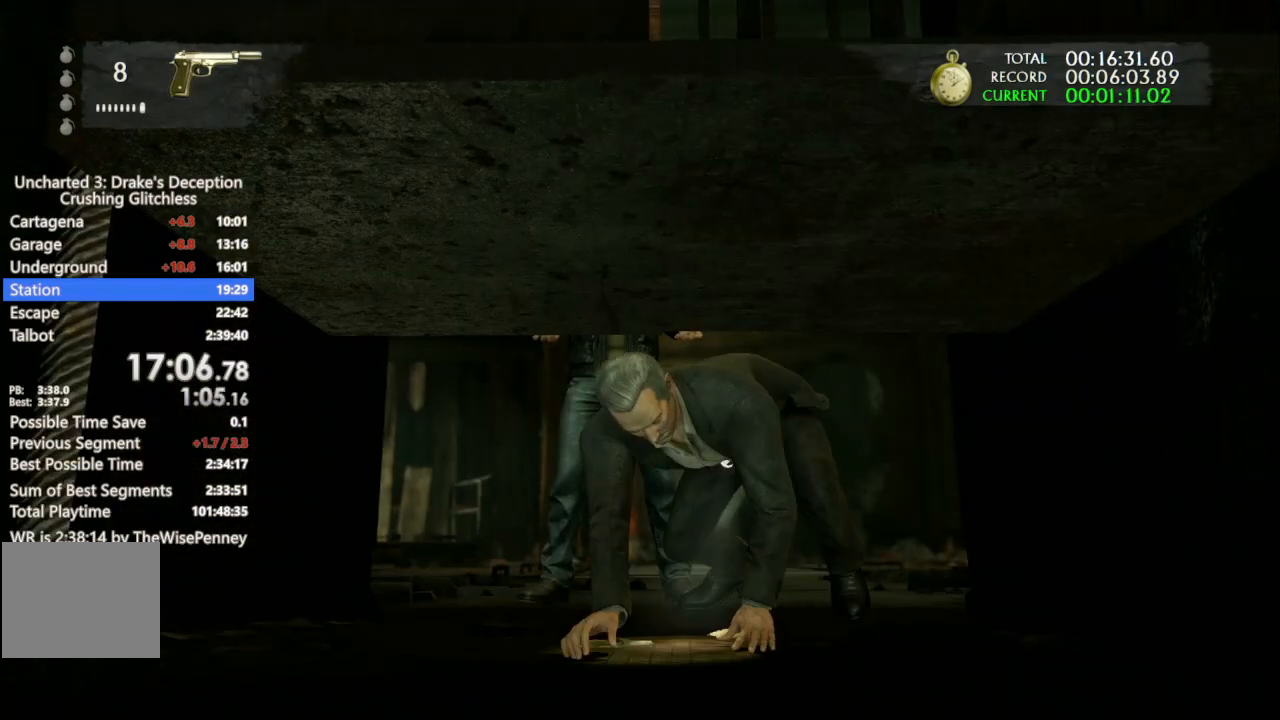
{"buttons": [], "left_stick": "up", "right_stick": "center", "events": []}
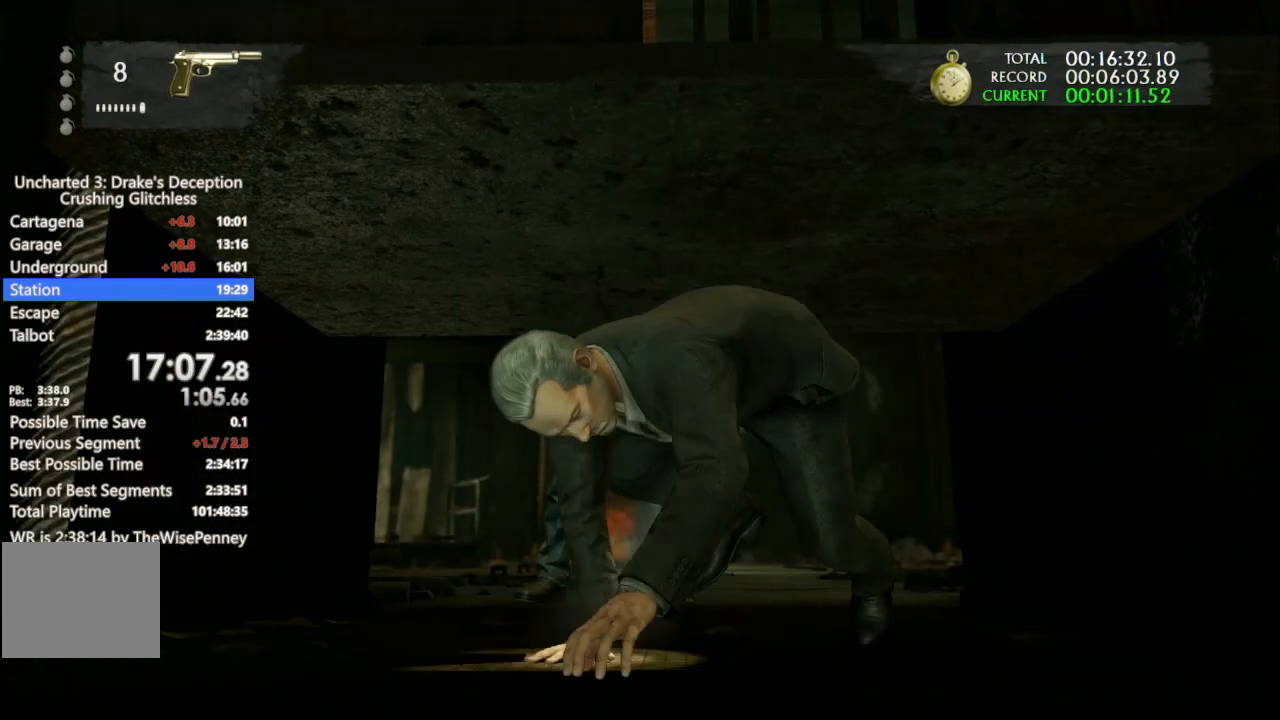
{"buttons": [], "left_stick": "up", "right_stick": "center", "events": []}
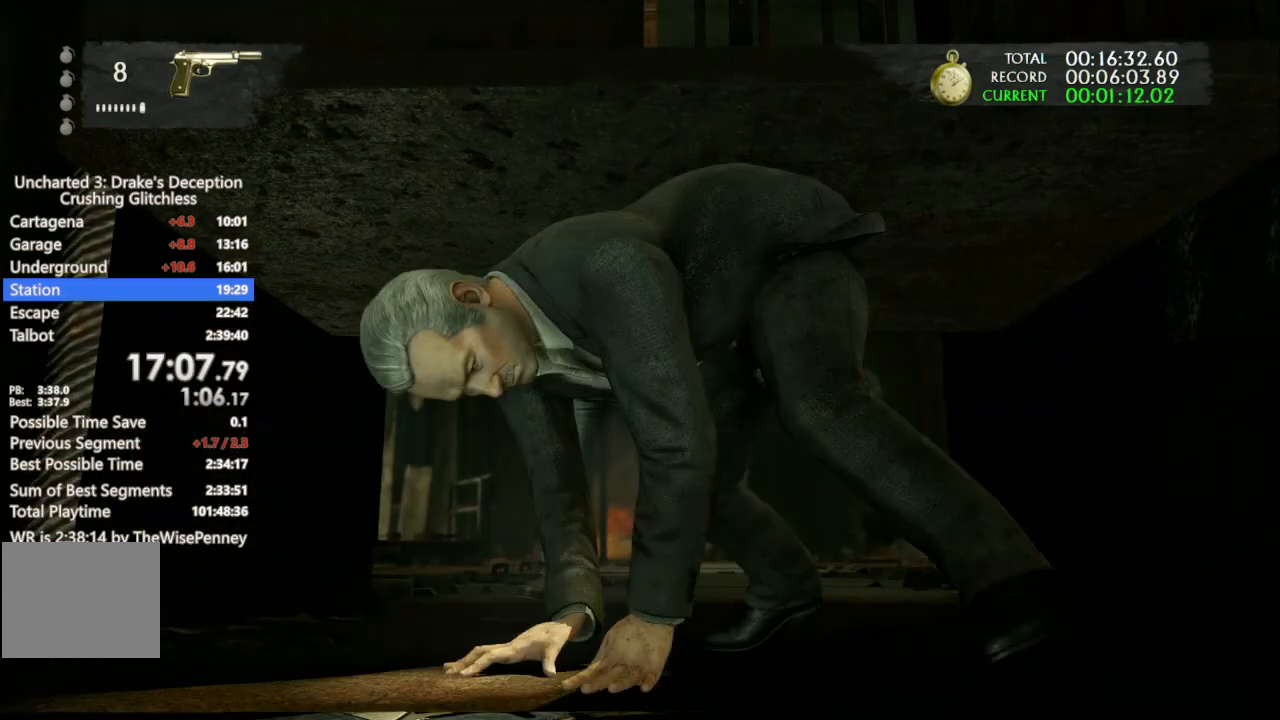
{"buttons": [], "left_stick": "up", "right_stick": "center", "events": []}
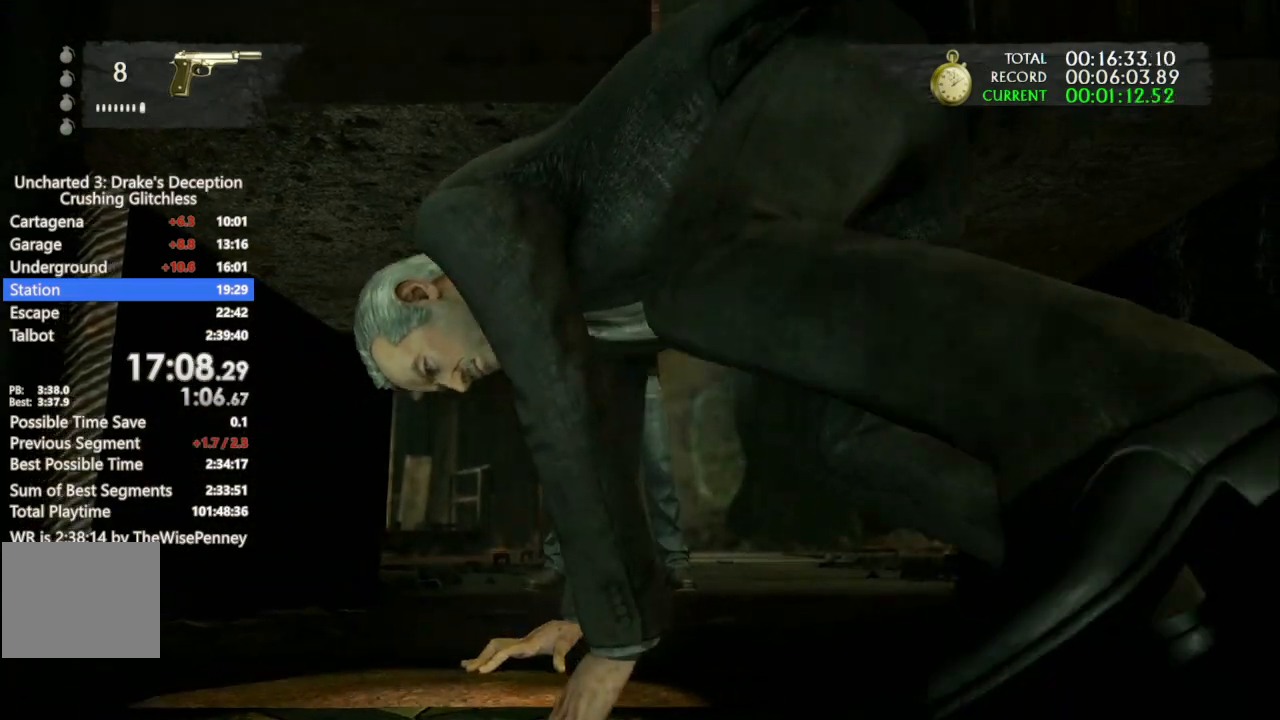
{"buttons": [], "left_stick": "up", "right_stick": "center", "events": []}
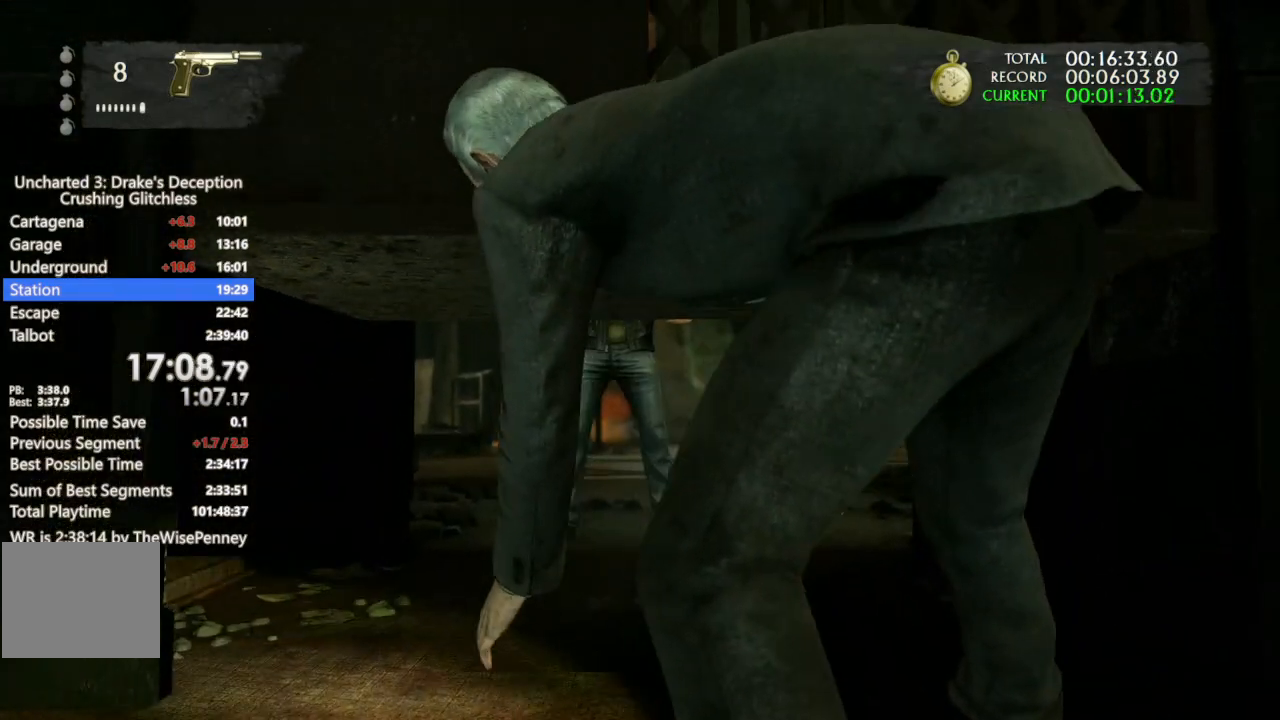
{"buttons": [], "left_stick": "up", "right_stick": "center", "events": []}
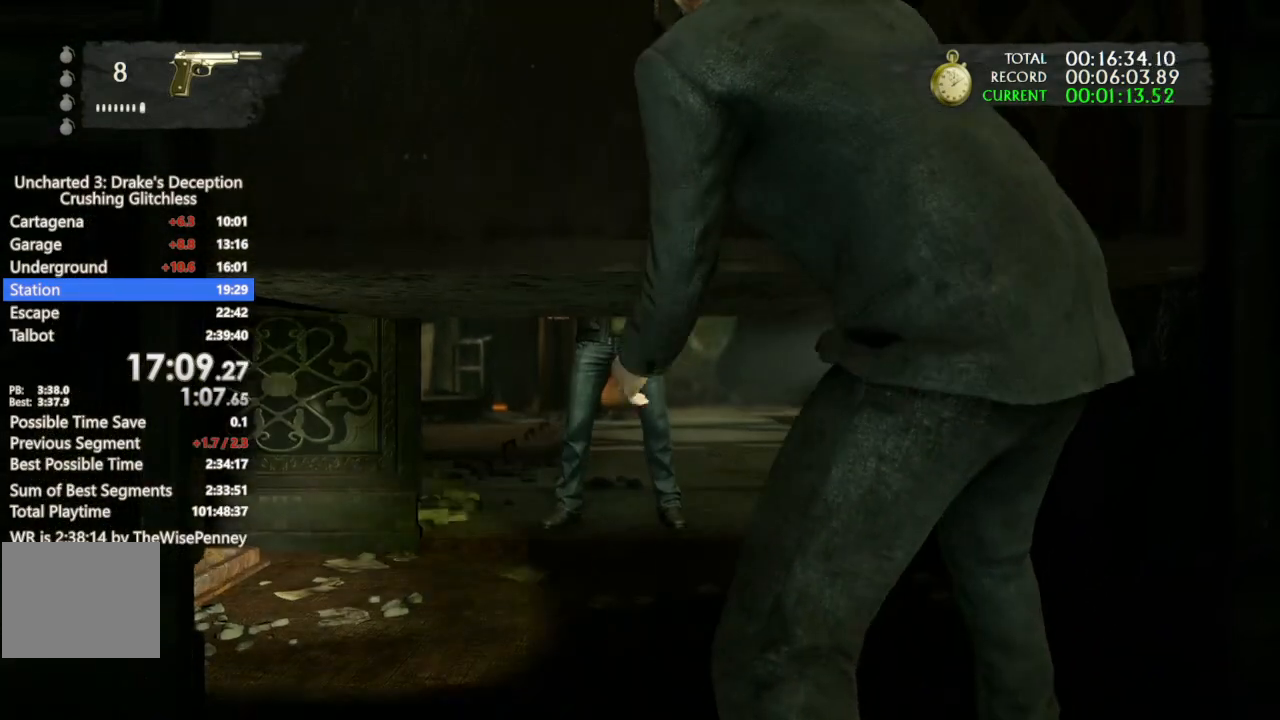
{"buttons": [], "left_stick": "up", "right_stick": "center", "events": []}
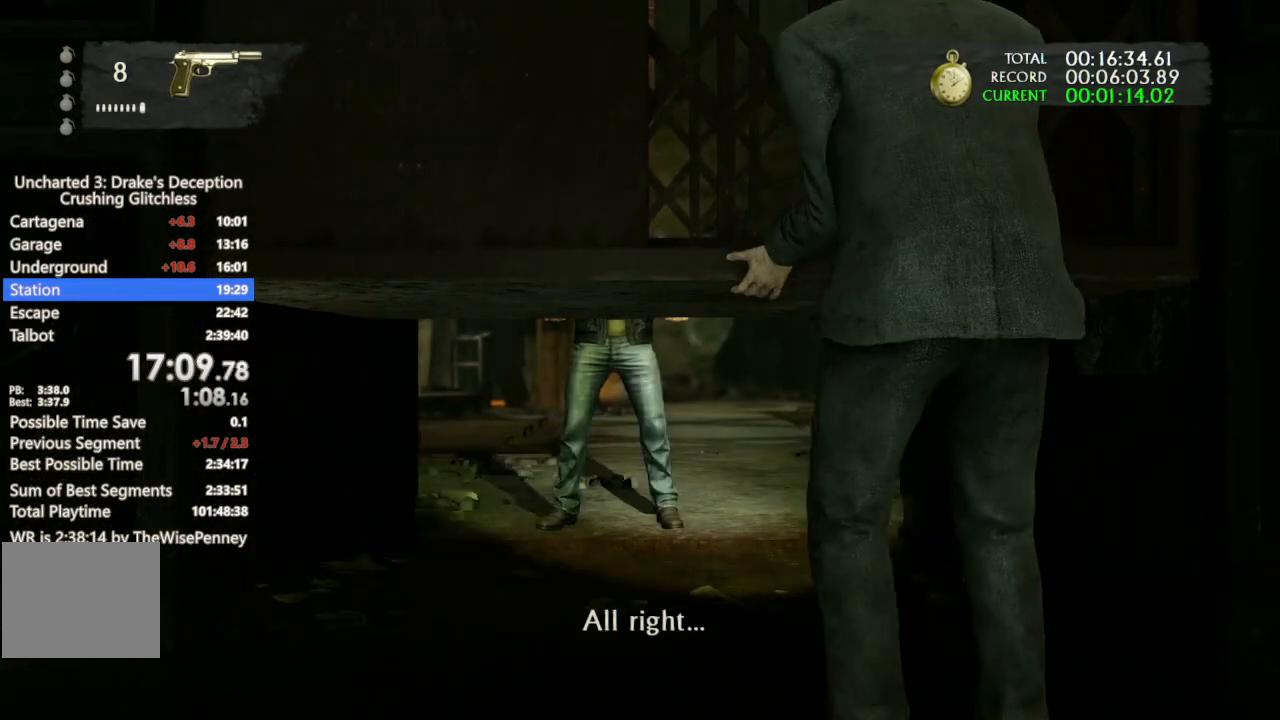
{"buttons": [], "left_stick": "up", "right_stick": "center", "events": []}
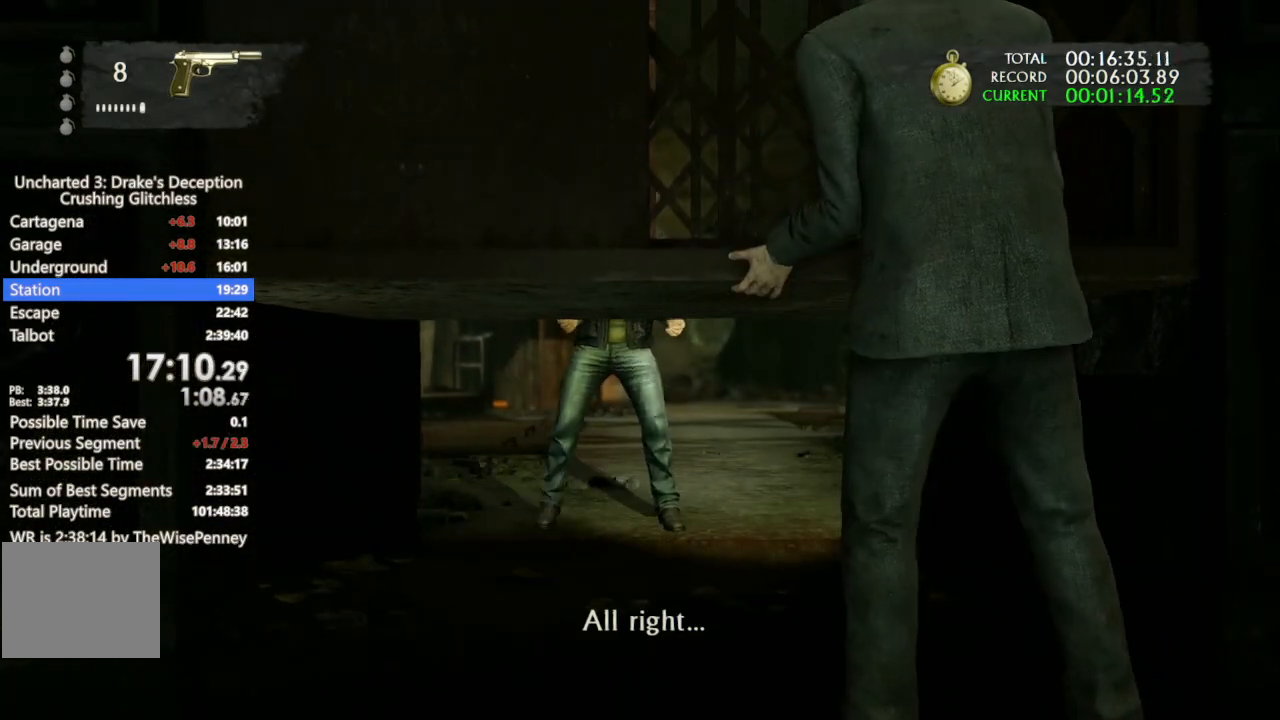
{"buttons": [], "left_stick": "up", "right_stick": "center", "events": []}
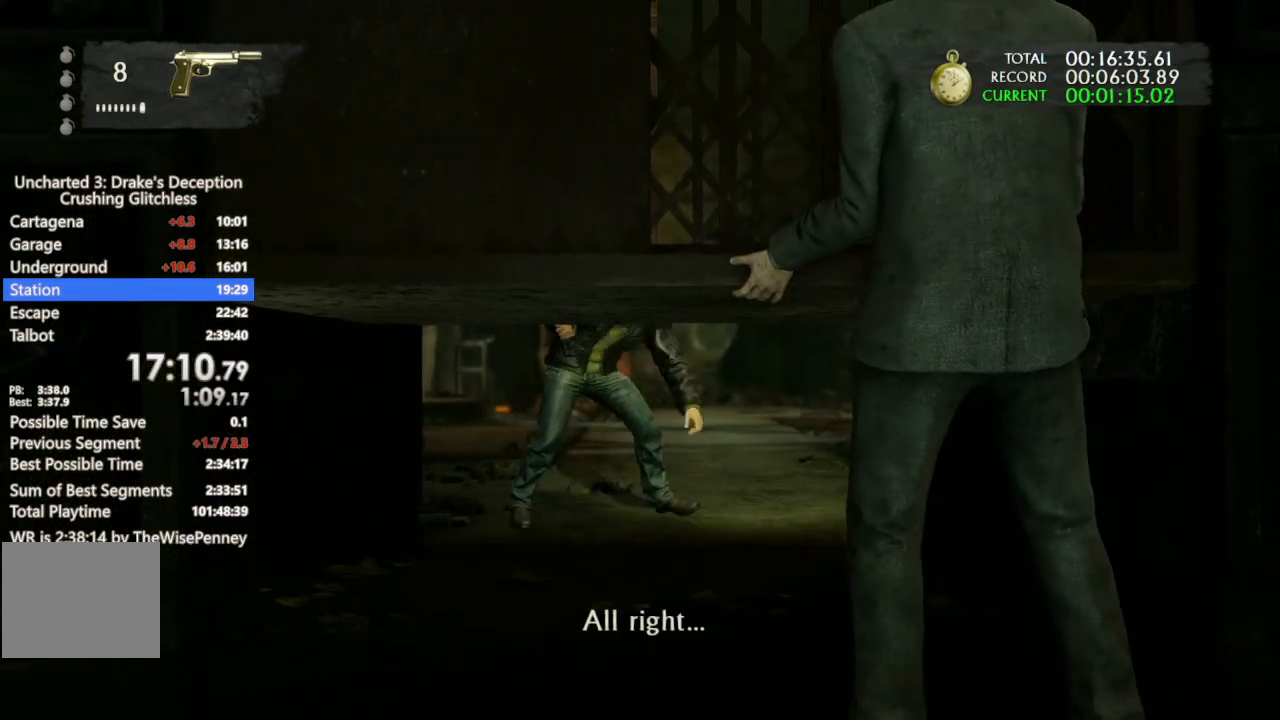
{"buttons": [], "left_stick": "up", "right_stick": "center", "events": []}